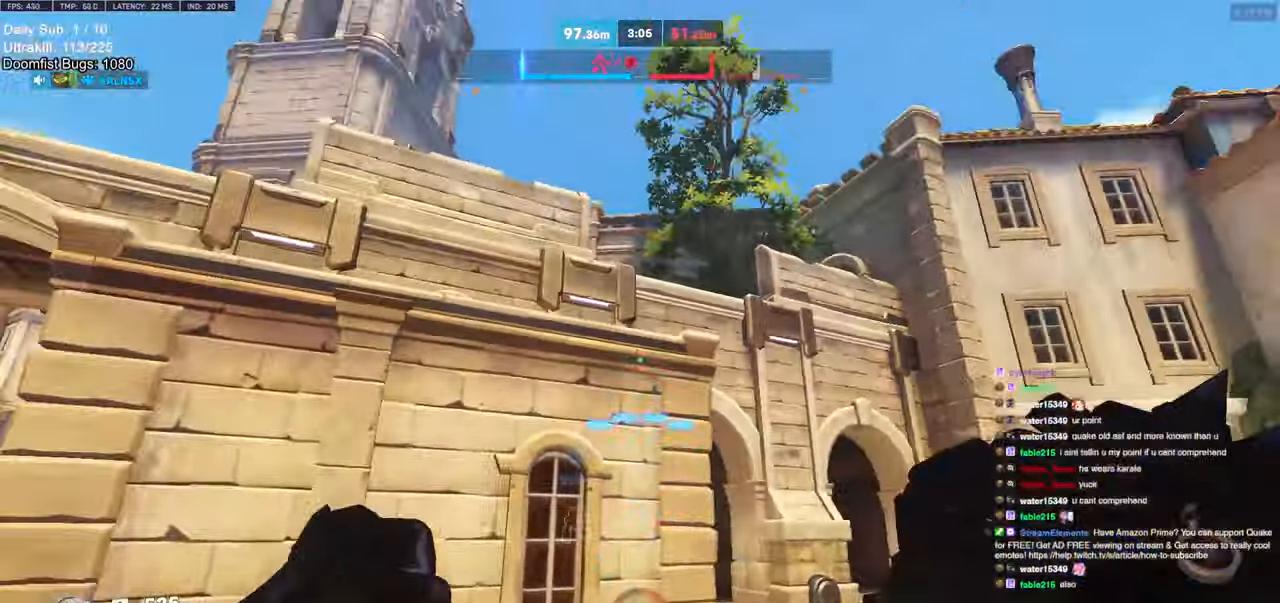
Gameplay with keyboard and mouse; each line is a JSON object with the keys and mouse buttons held at the frame after it. "events" lists presses ("down") and releases ("up") of "a", "ctrl", "d", "e", "f", "melee", "q", "r", "s", "shift", "space", "w", "mouse_left" and "mouse_right" between this image and that frame as [ms after this image, input, new state], when the widget could be followed in between. "mouse_left", "mouse_right" = the "left", "right" buttons of the "mouse" list. No other keys are recorded. Mouse movement is not recorded. Key names are as the overlay labels them; some are game actions (e.g. jump) rather than physical keys.
{"keys": [], "mouse": [], "events": [[117, "a", "up"], [200, "a", "down"], [200, "e", "down"], [250, "a", "up"], [300, "e", "up"], [350, "e", "down"], [450, "e", "up"]]}
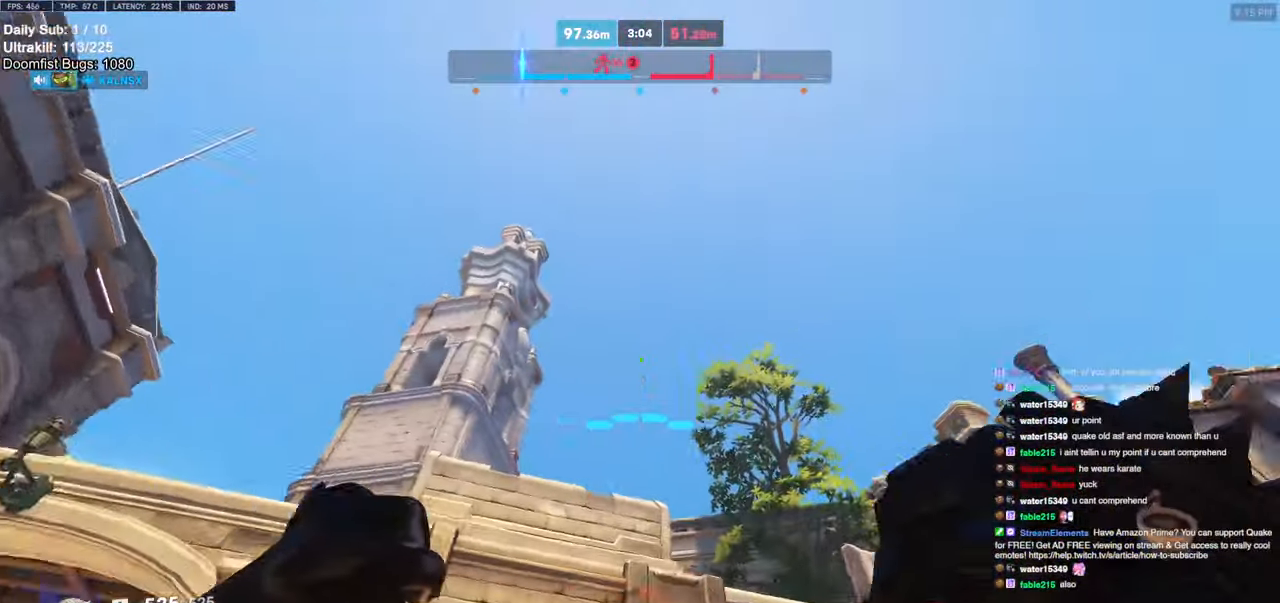
{"keys": [], "mouse": [], "events": [[84, "e", "down"], [134, "w", "down"], [234, "e", "up"], [334, "e", "down"], [367, "e", "up"], [450, "w", "up"]]}
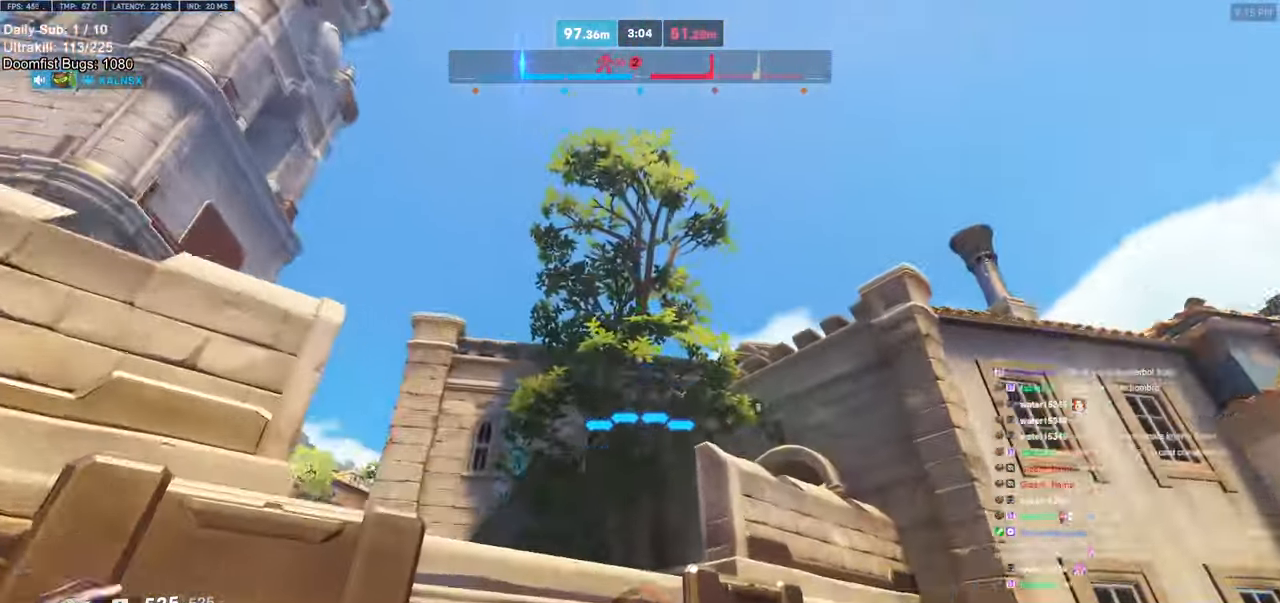
{"keys": ["w"], "mouse": [], "events": [[100, "a", "down"], [100, "w", "down"], [150, "a", "up"], [384, "a", "down"], [434, "a", "up"]]}
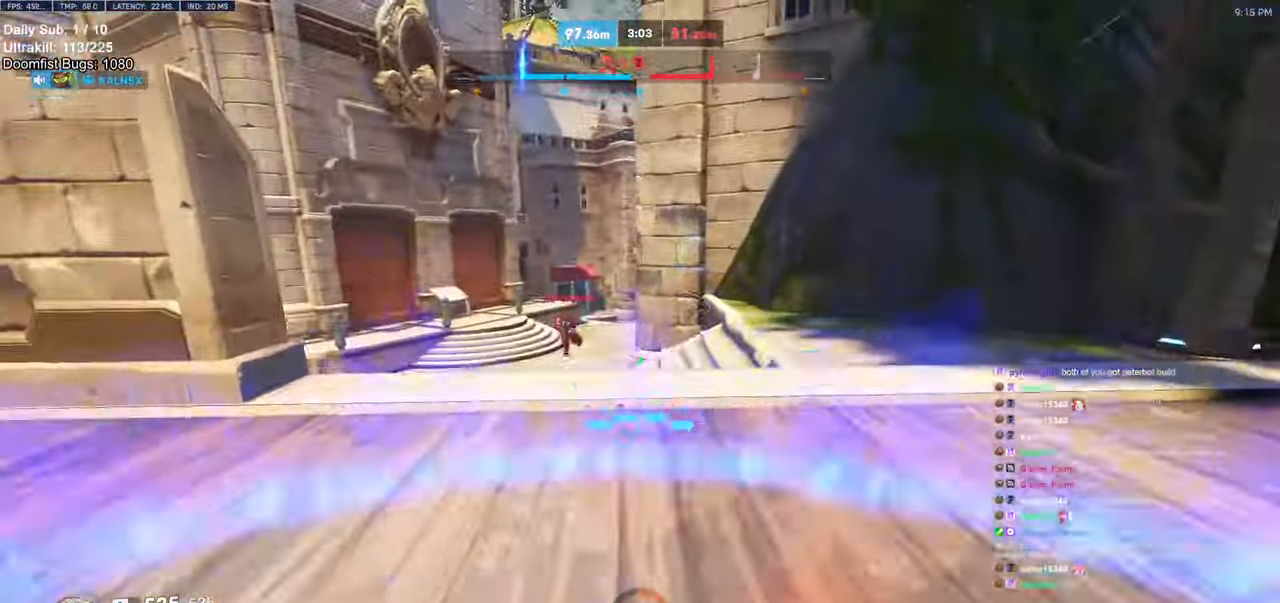
{"keys": ["a"], "mouse": [], "events": [[117, "a", "down"], [167, "a", "up"], [250, "d", "down"], [300, "mouse_left", "down"], [400, "a", "down"], [400, "d", "up"], [400, "mouse_left", "up"], [450, "w", "up"]]}
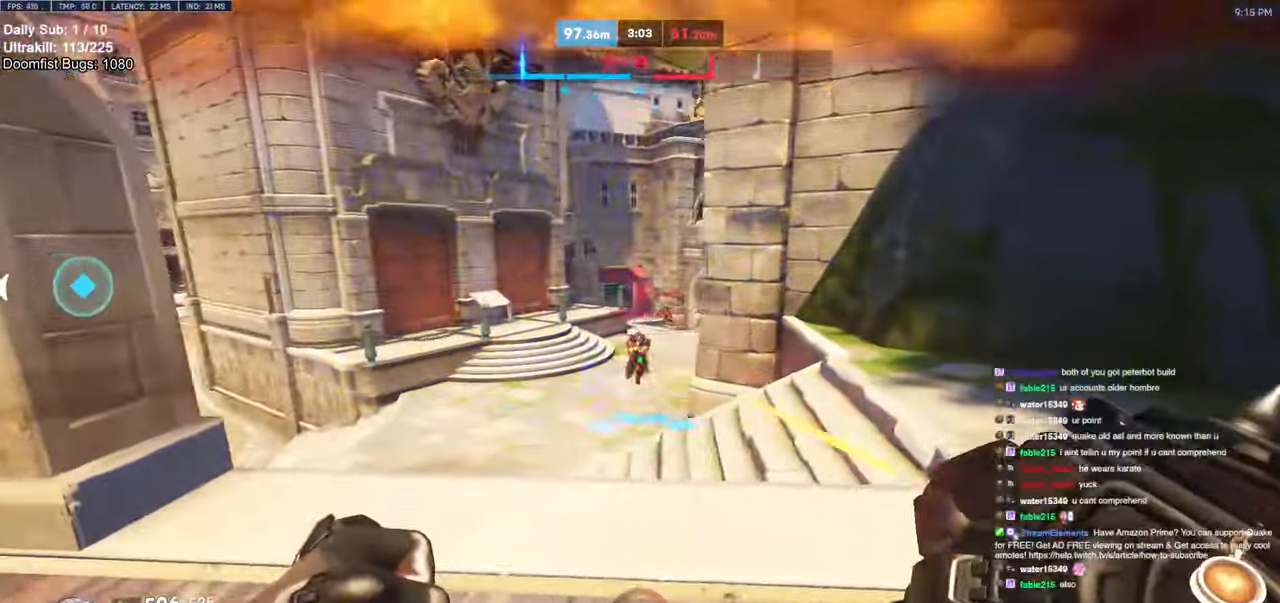
{"keys": ["a"], "mouse": ["left"], "events": [[84, "mouse_left", "down"], [217, "mouse_left", "up"], [417, "mouse_left", "down"]]}
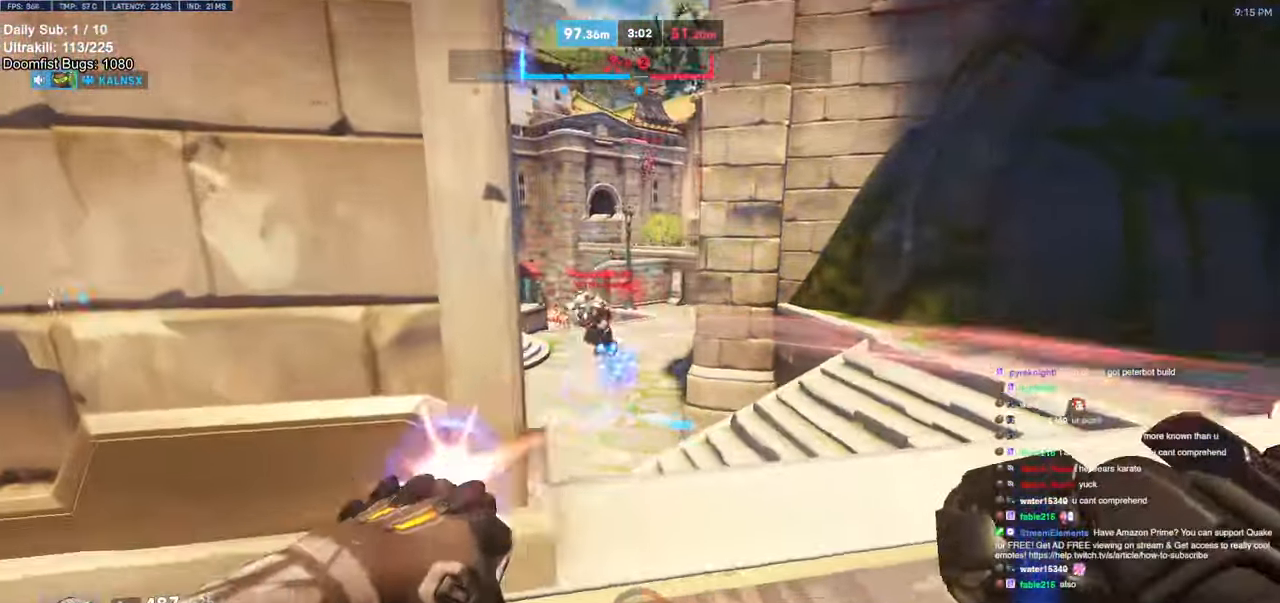
{"keys": ["a"], "mouse": [], "events": [[50, "mouse_left", "up"], [284, "w", "down"], [434, "w", "up"]]}
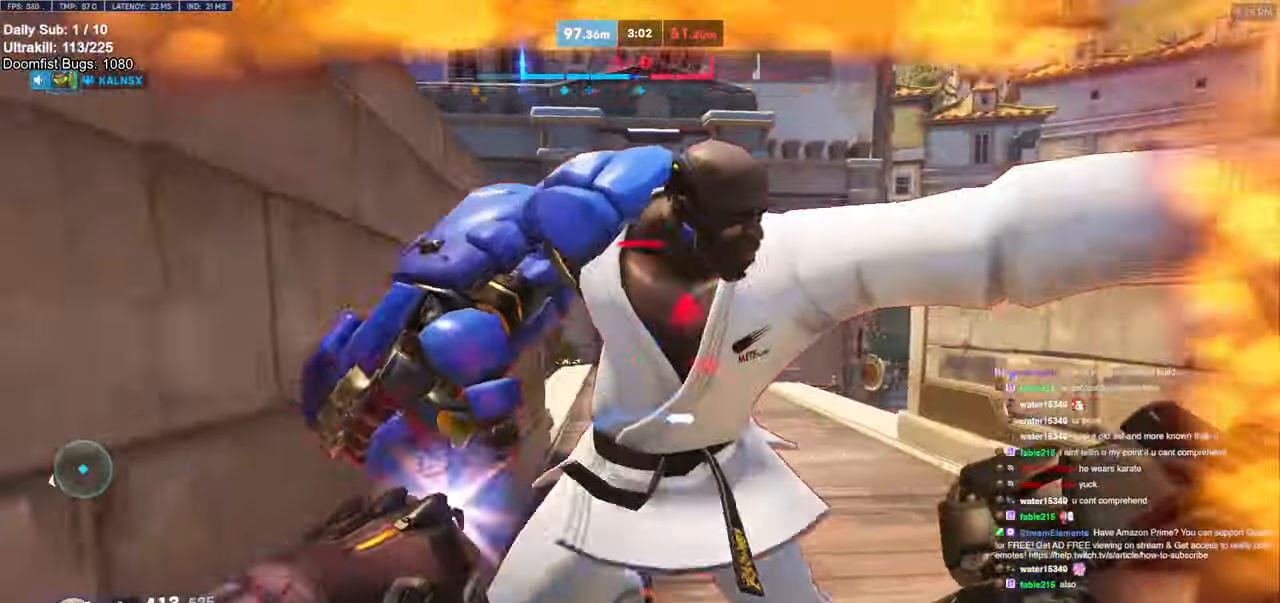
{"keys": ["a", "s"], "mouse": ["right"], "events": [[17, "mouse_left", "down"], [17, "s", "down"], [67, "a", "up"], [167, "mouse_left", "up"], [217, "a", "down"], [300, "mouse_left", "down"], [350, "mouse_right", "down"], [450, "mouse_left", "up"]]}
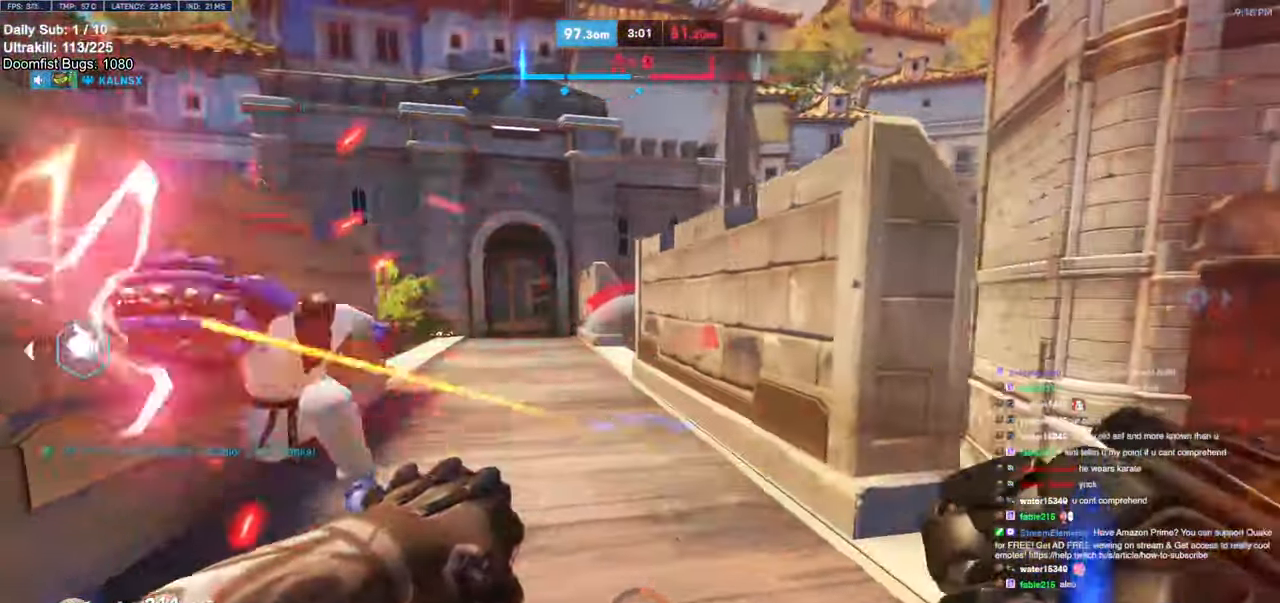
{"keys": ["a"], "mouse": [], "events": [[34, "mouse_right", "up"], [84, "s", "up"], [234, "mouse_left", "down"], [267, "mouse_right", "down"], [367, "mouse_left", "up"], [417, "mouse_right", "up"]]}
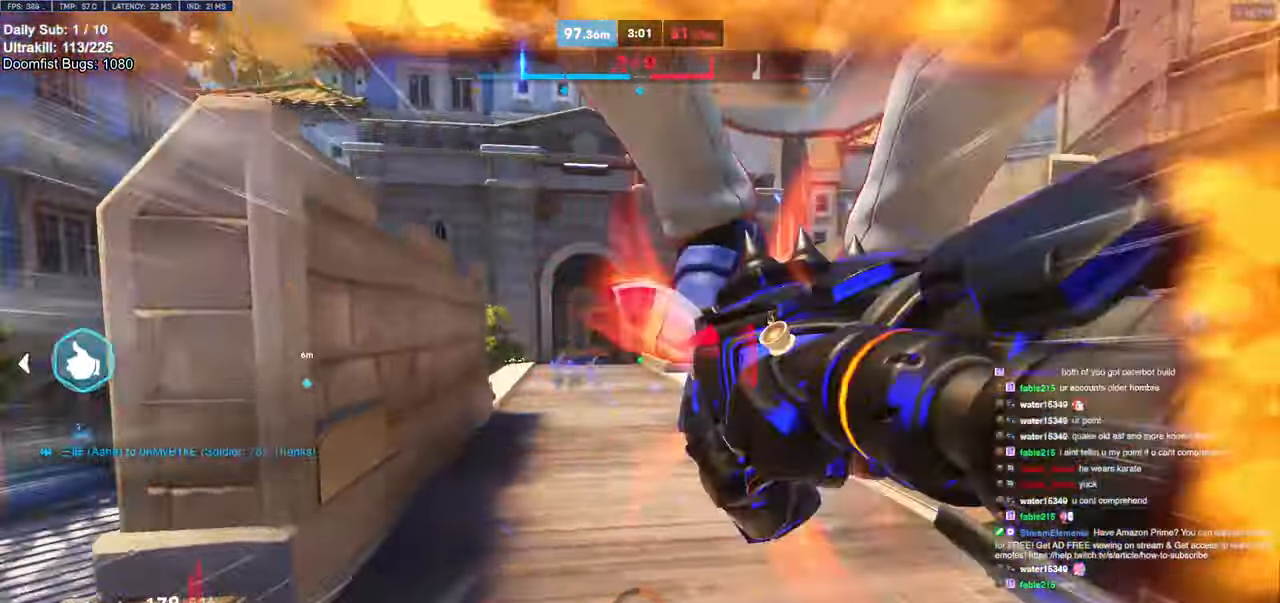
{"keys": ["a", "s"], "mouse": []}
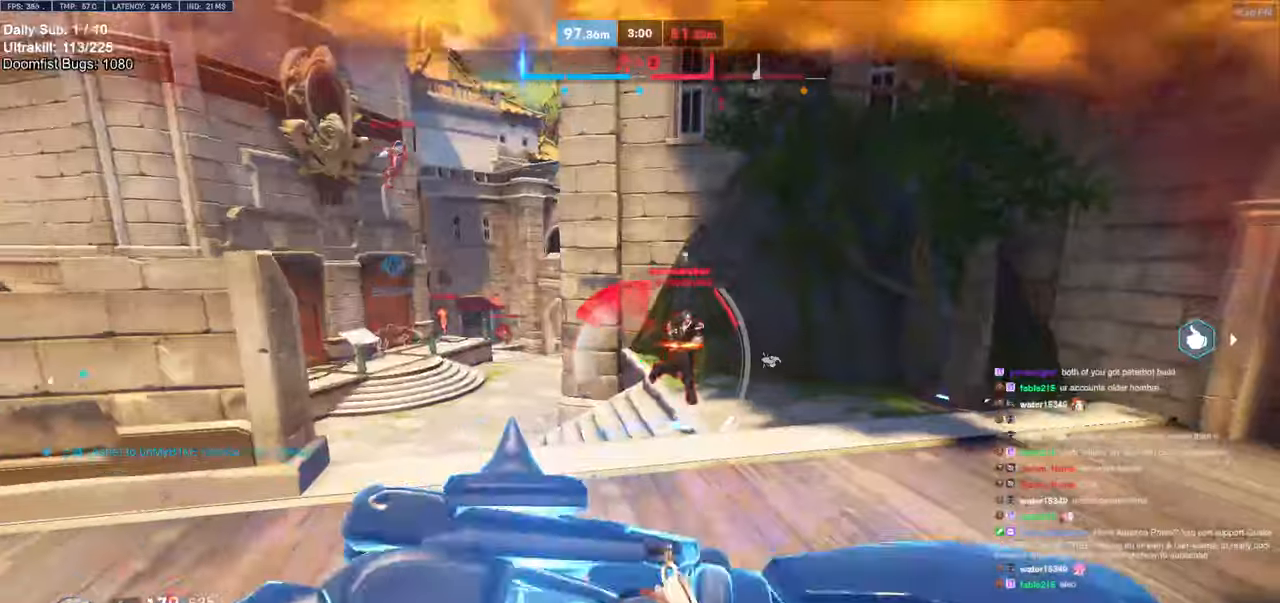
{"keys": ["d", "s"], "mouse": [], "events": [[17, "s", "up"], [67, "s", "down"], [117, "a", "up"], [117, "d", "down"], [167, "s", "up"], [250, "w", "down"], [400, "w", "up"], [484, "s", "down"]]}
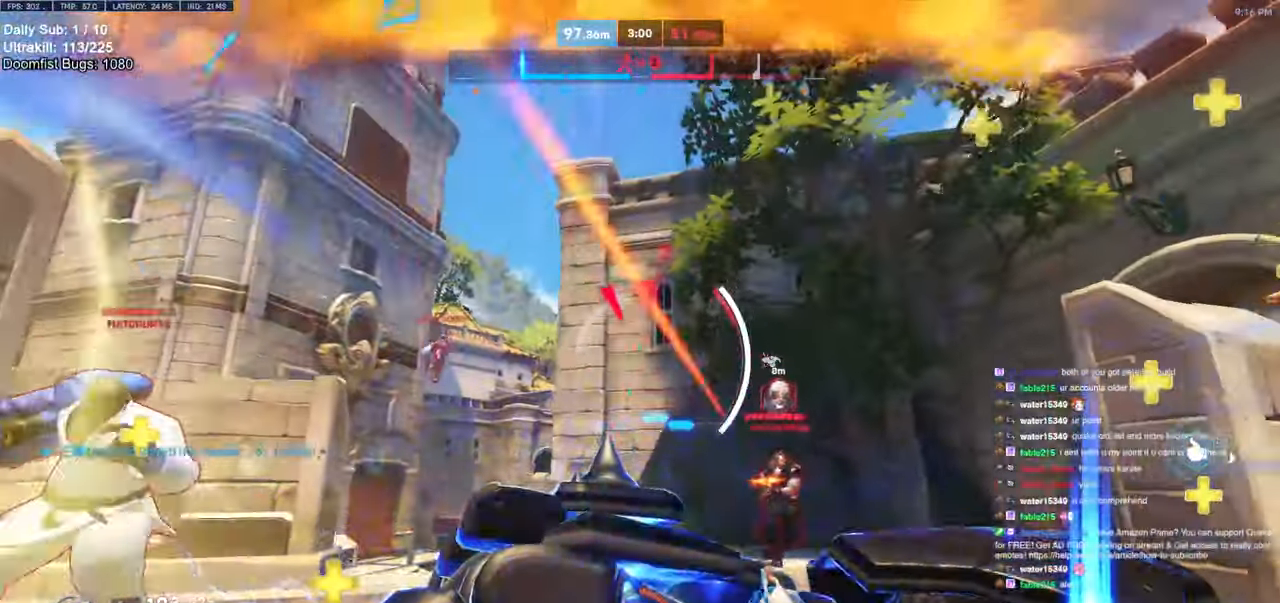
{"keys": ["d"], "mouse": [], "events": [[84, "s", "up"]]}
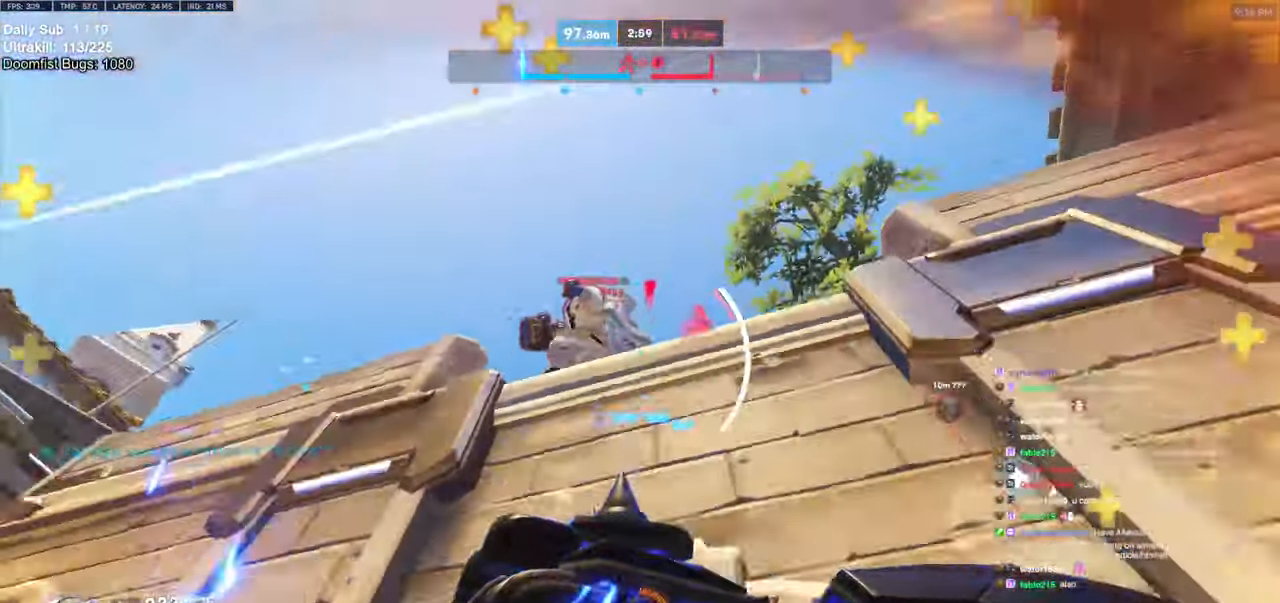
{"keys": ["a", "s"], "mouse": [], "events": [[384, "a", "down"], [384, "d", "up"], [484, "s", "down"]]}
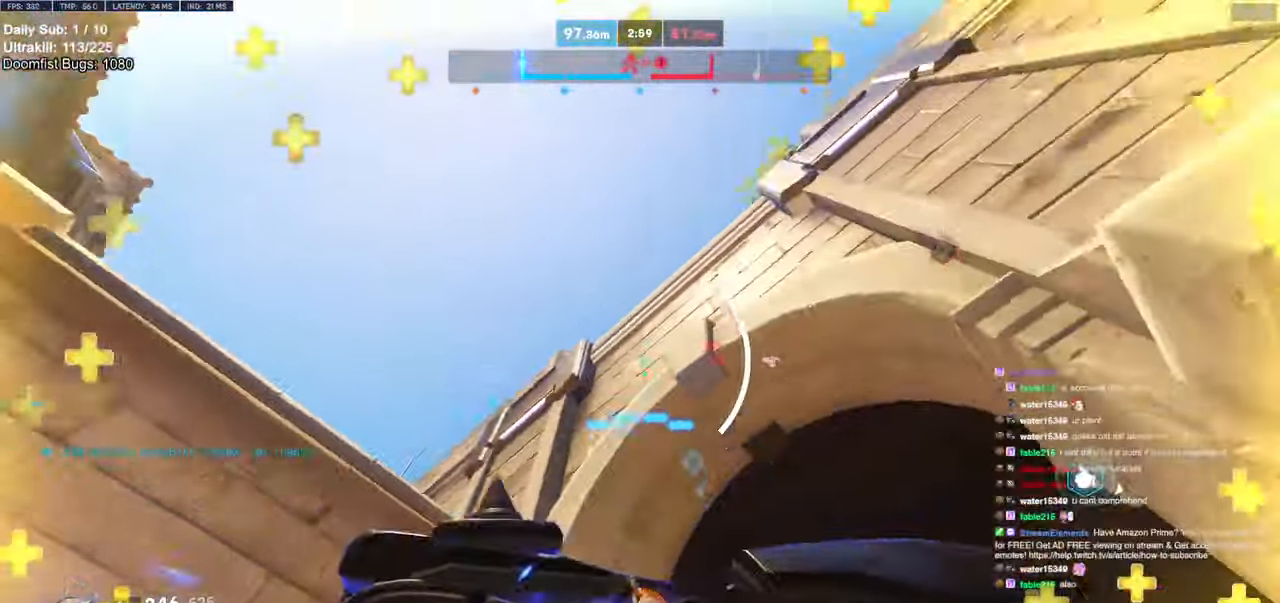
{"keys": ["a", "s"], "mouse": [], "events": [[400, "shift", "down"], [500, "shift", "up"]]}
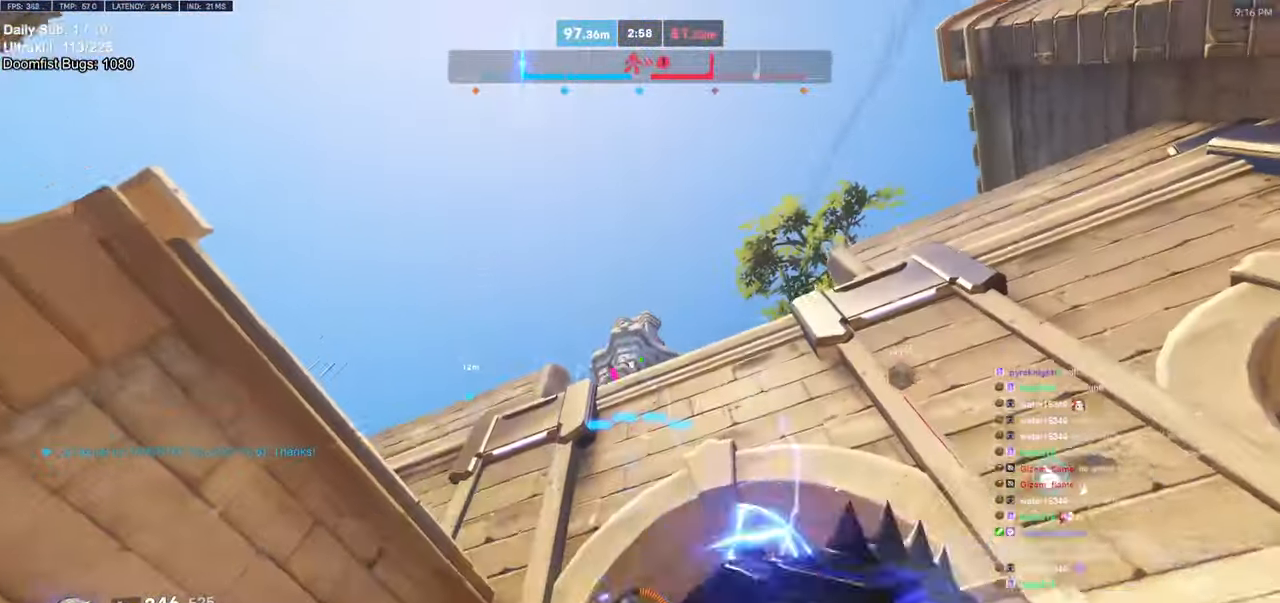
{"keys": ["d", "s"], "mouse": [], "events": [[134, "a", "up"], [134, "d", "down"], [334, "a", "down"], [334, "d", "up"], [417, "mouse_left", "down"], [450, "a", "up"], [500, "d", "down"], [500, "mouse_left", "up"]]}
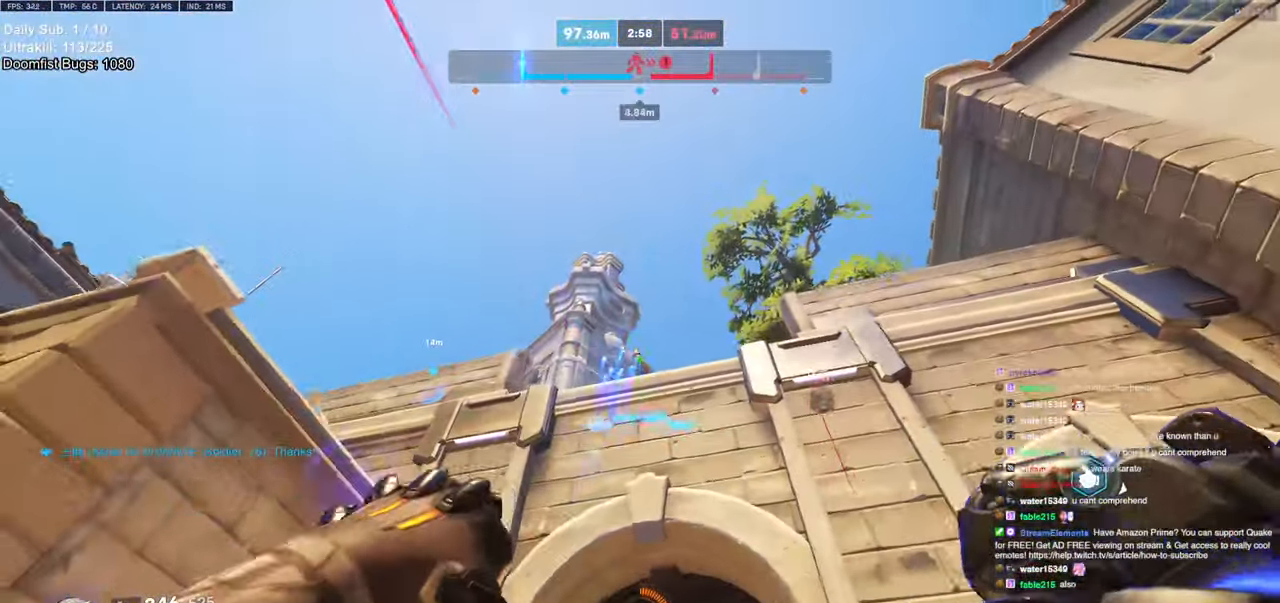
{"keys": ["d", "s"], "mouse": [], "events": [[384, "mouse_left", "down"], [434, "mouse_left", "up"]]}
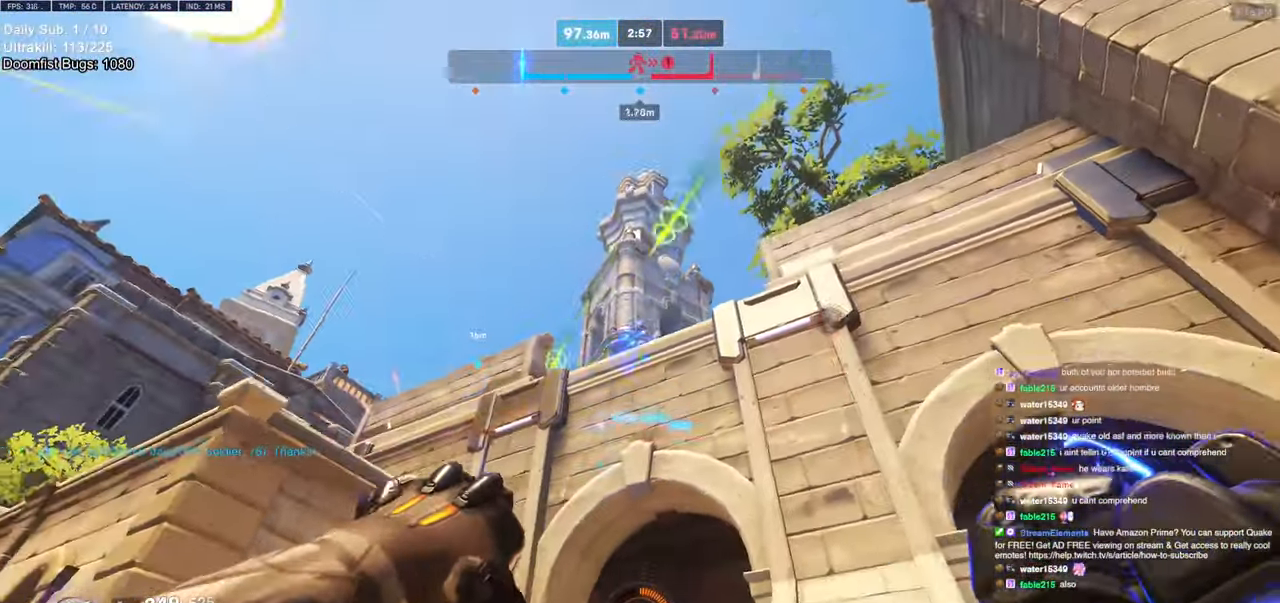
{"keys": [], "mouse": [], "events": [[67, "d", "up"], [300, "s", "up"]]}
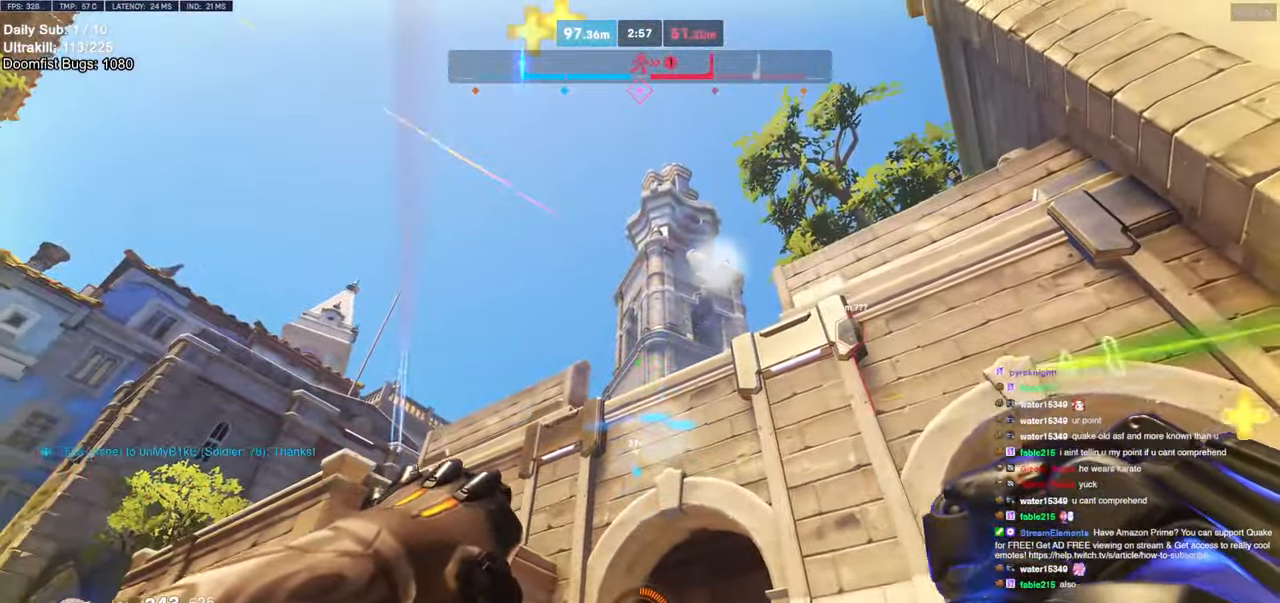
{"keys": [], "mouse": ["right"], "events": [[34, "e", "down"], [84, "a", "down"], [84, "mouse_right", "down"], [134, "e", "up"], [367, "a", "up"]]}
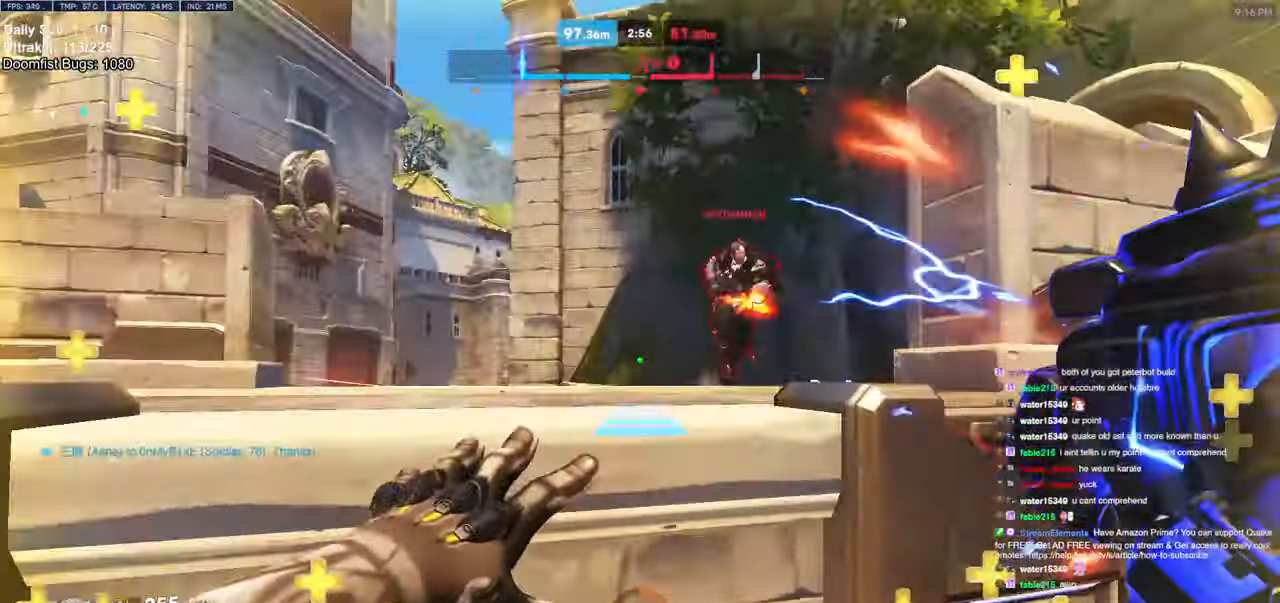
{"keys": ["w"], "mouse": [], "events": [[100, "w", "down"], [150, "mouse_right", "up"], [150, "w", "up"], [384, "w", "down"]]}
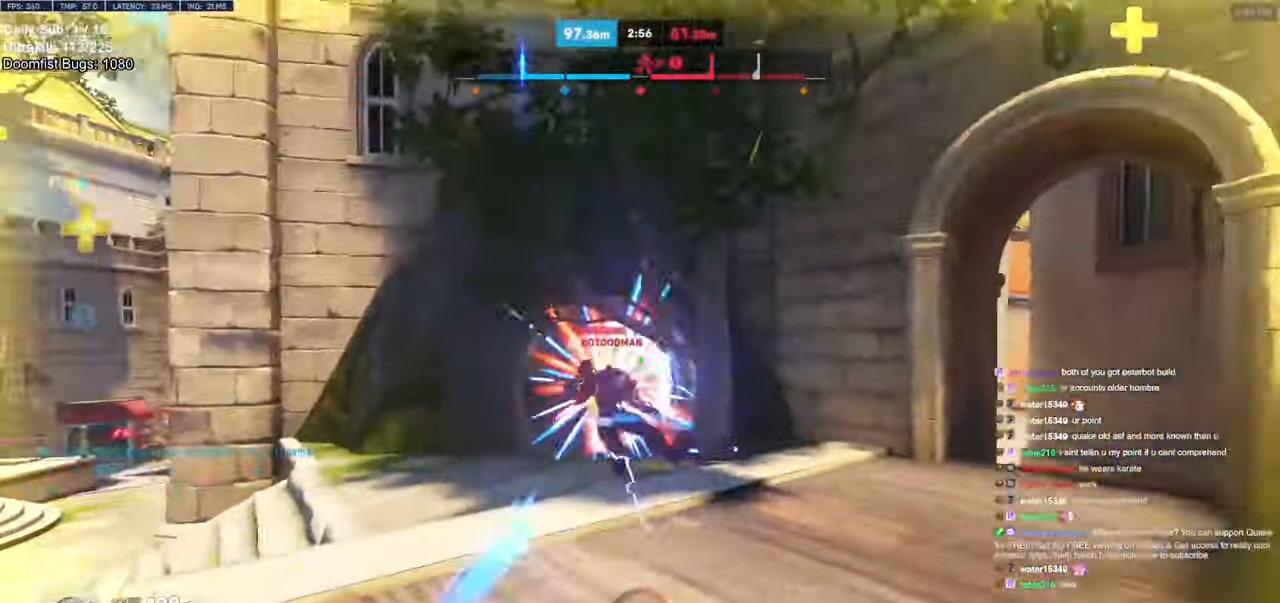
{"keys": ["w"], "mouse": [], "events": [[17, "mouse_left", "down"], [67, "a", "down"], [167, "mouse_left", "up"], [350, "mouse_left", "down"], [450, "a", "up"], [450, "mouse_left", "up"]]}
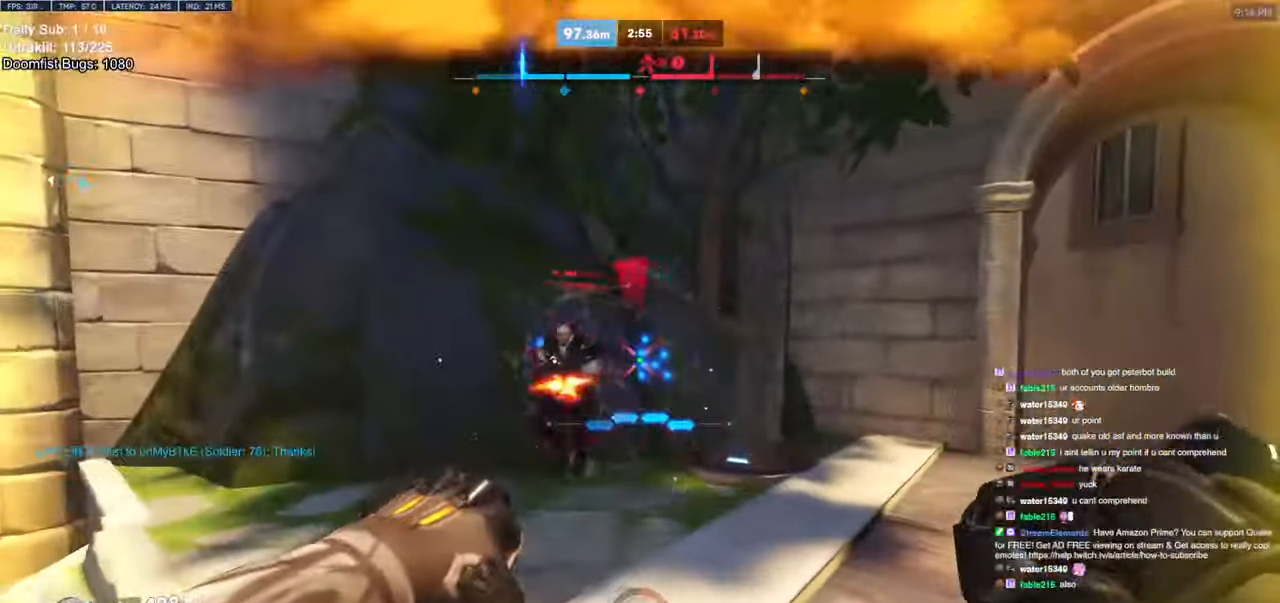
{"keys": ["w"], "mouse": [], "events": [[217, "mouse_left", "down"], [317, "mouse_left", "up"]]}
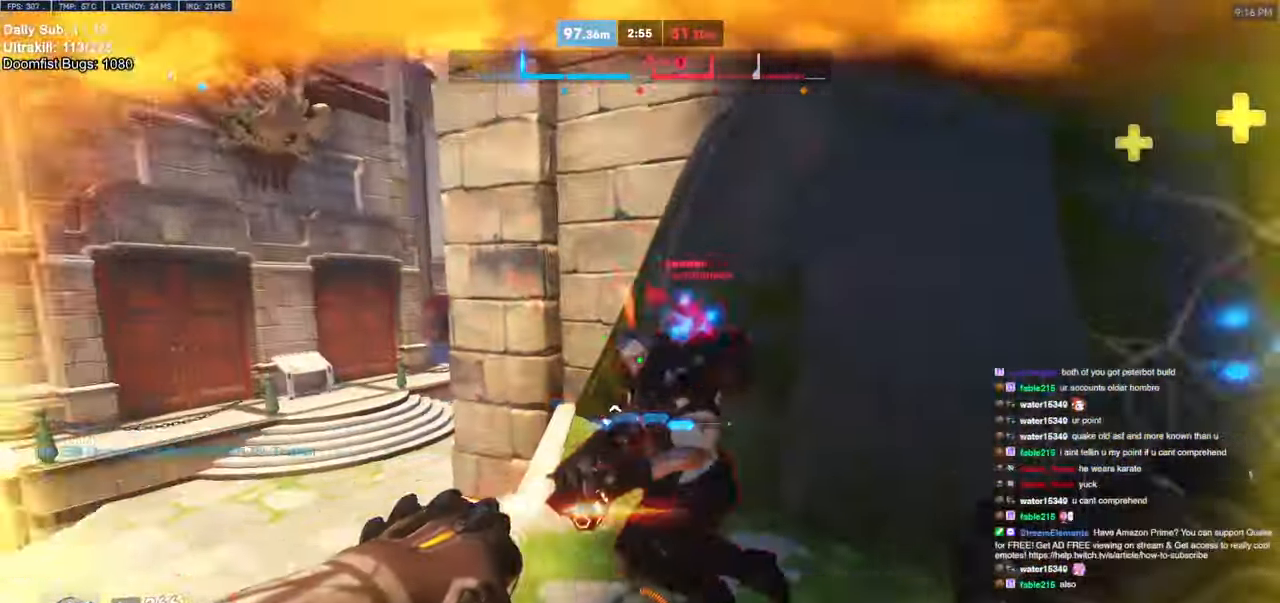
{"keys": ["s", "space"], "mouse": [], "events": [[50, "mouse_left", "down"], [50, "w", "up"], [100, "a", "down"], [100, "melee", "down"], [150, "s", "down"], [234, "a", "up"], [234, "melee", "up"], [234, "mouse_left", "up"], [417, "space", "down"]]}
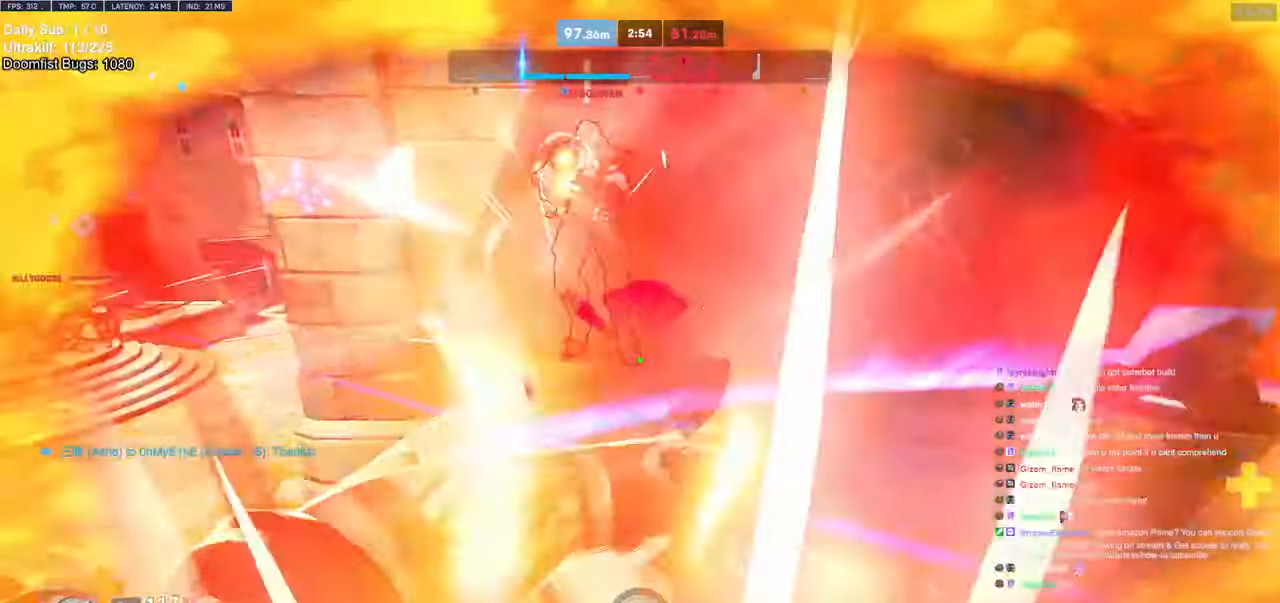
{"keys": ["s"], "mouse": [], "events": [[17, "space", "up"], [117, "d", "down"], [200, "d", "up"], [300, "a", "down"], [300, "mouse_left", "down"], [300, "shift", "down"], [350, "a", "up"], [400, "mouse_left", "up"], [484, "shift", "up"]]}
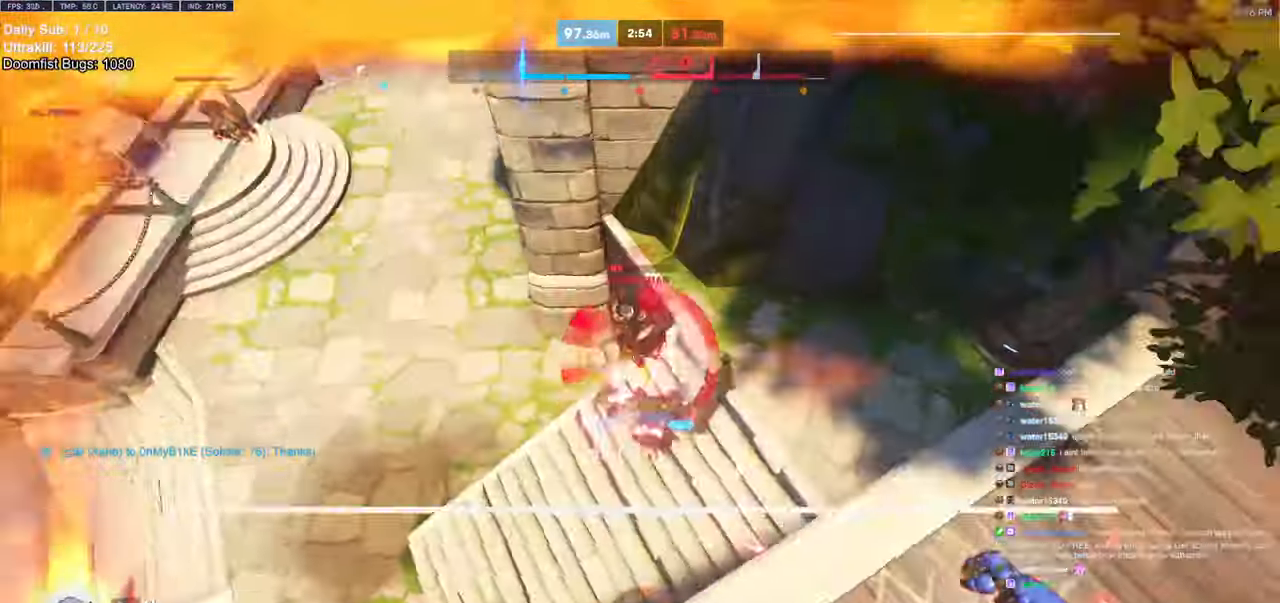
{"keys": [], "mouse": [], "events": [[34, "d", "down"], [84, "mouse_left", "down"], [184, "melee", "down"], [234, "space", "down"], [267, "space", "up"], [334, "d", "up"], [334, "melee", "up"], [334, "mouse_left", "up"], [334, "s", "up"]]}